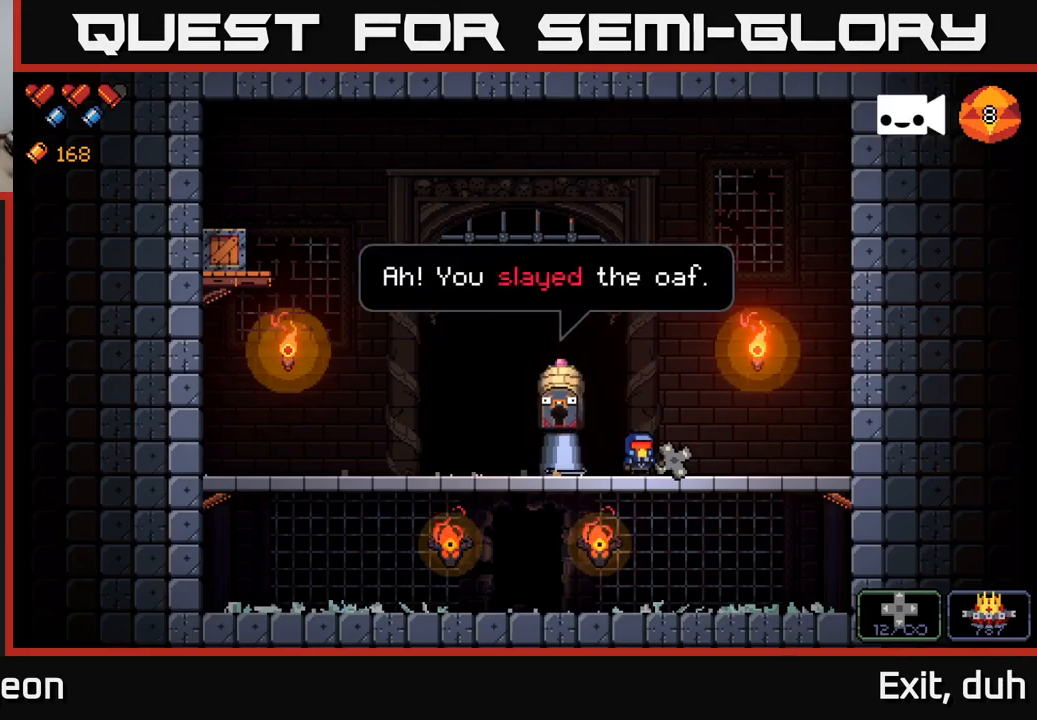
Gameplay with a controller (Xbox layout); each line is a JSON object with the inputs held at the frame after it. "events" lists button and stick changes between this image and that frame as [ms after this image, input, new state], when the widget could be followed in between.
{"buttons": [], "left_stick": "center", "right_stick": "center", "events": [[317, "X", "down"], [467, "X", "up"]]}
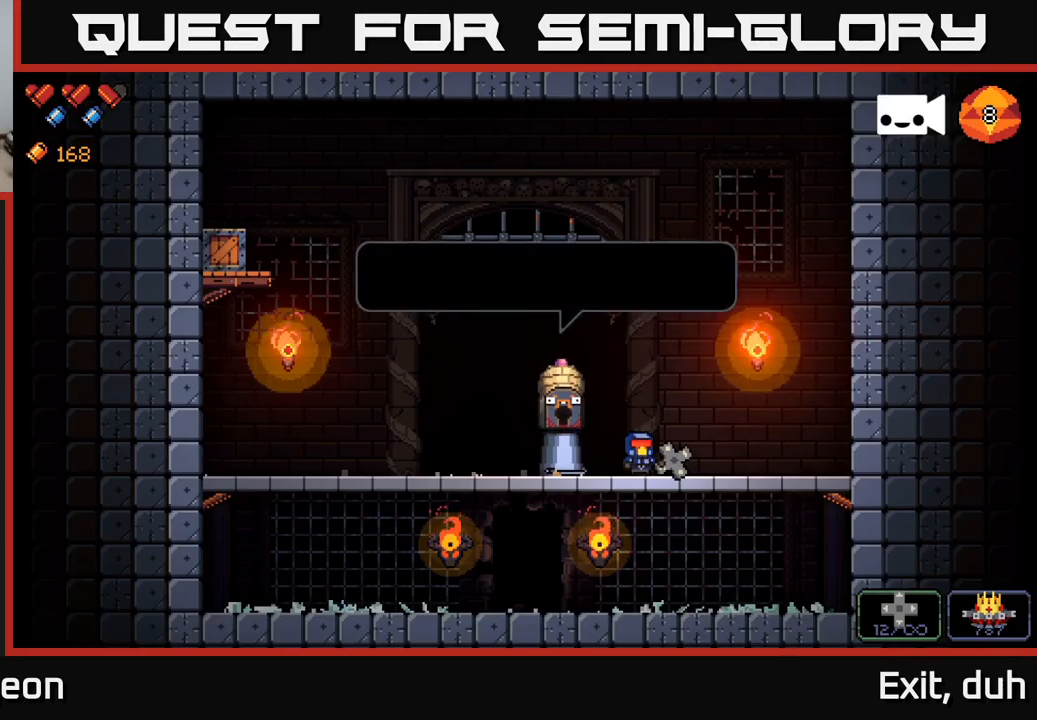
{"buttons": [], "left_stick": "left", "right_stick": "center", "events": [[450, "left_stick", "left"]]}
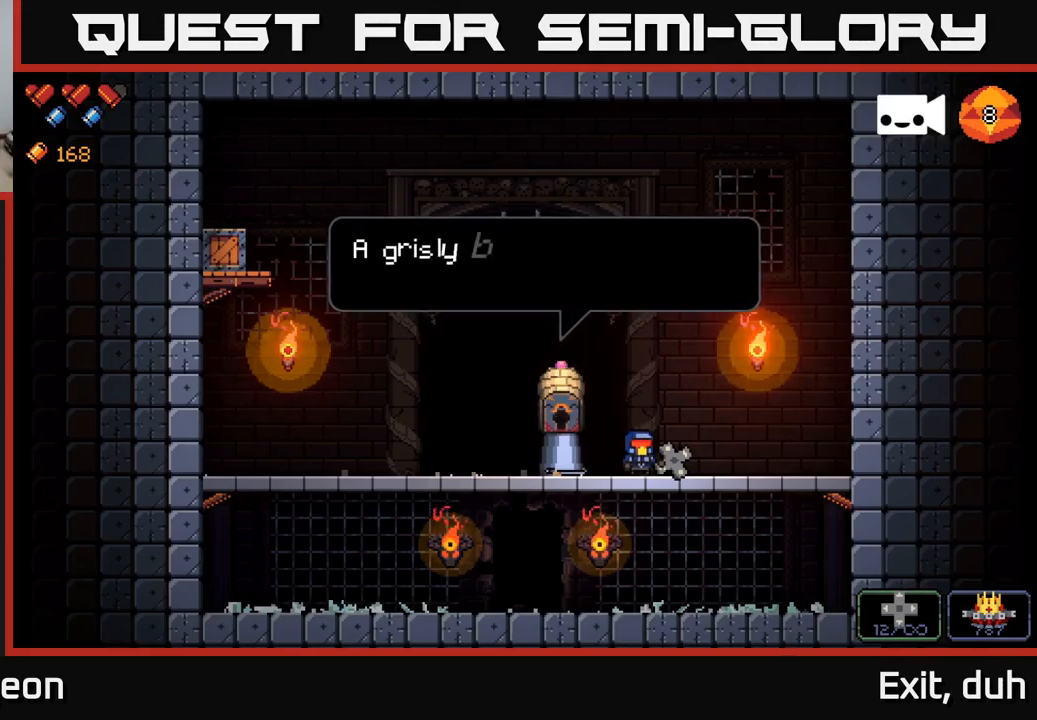
{"buttons": [], "left_stick": "center", "right_stick": "left", "events": [[67, "left_stick", "center"], [150, "right_stick", "left"]]}
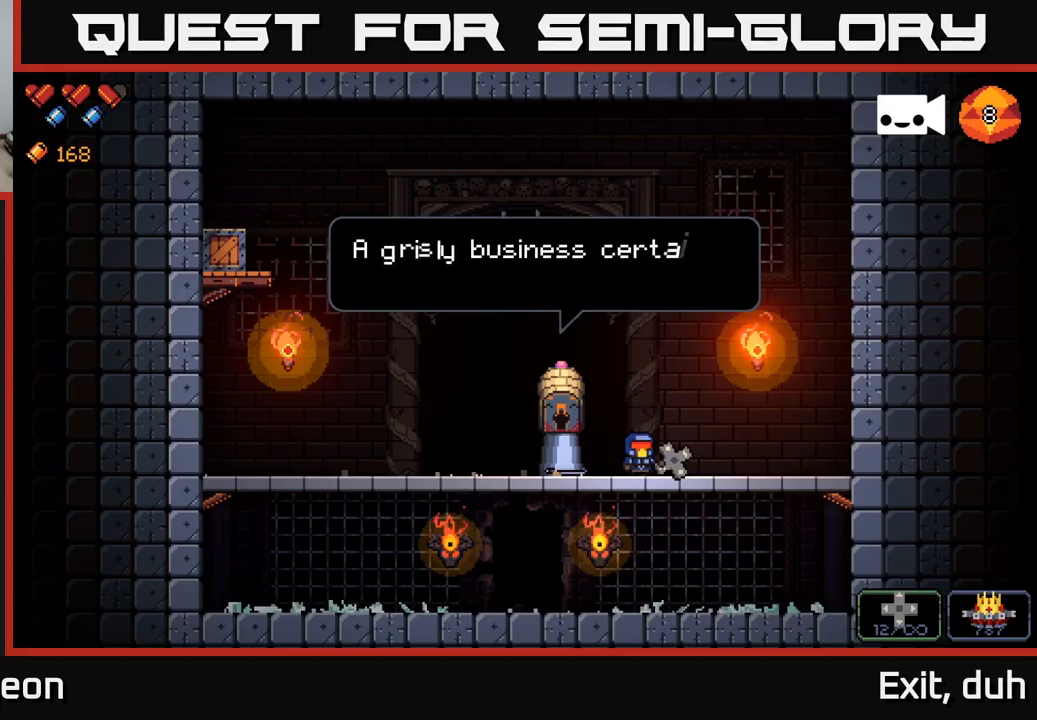
{"buttons": [], "left_stick": "center", "right_stick": "center", "events": [[50, "right_stick", "center"]]}
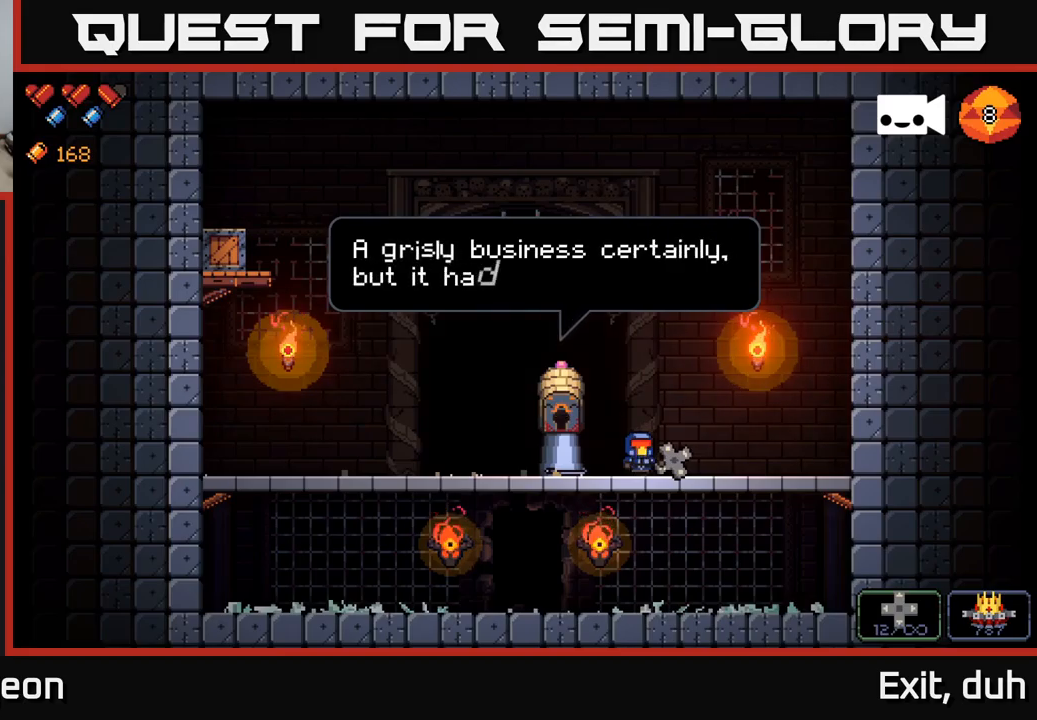
{"buttons": [], "left_stick": "center", "right_stick": "center", "events": []}
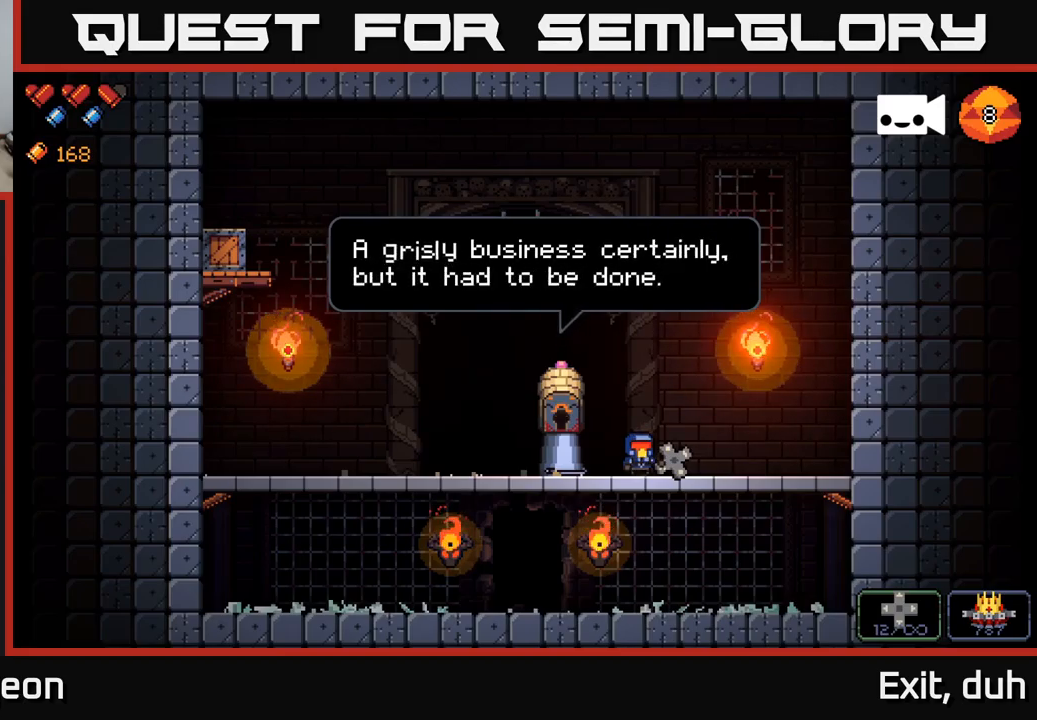
{"buttons": ["X"], "left_stick": "center", "right_stick": "center", "events": [[450, "X", "down"]]}
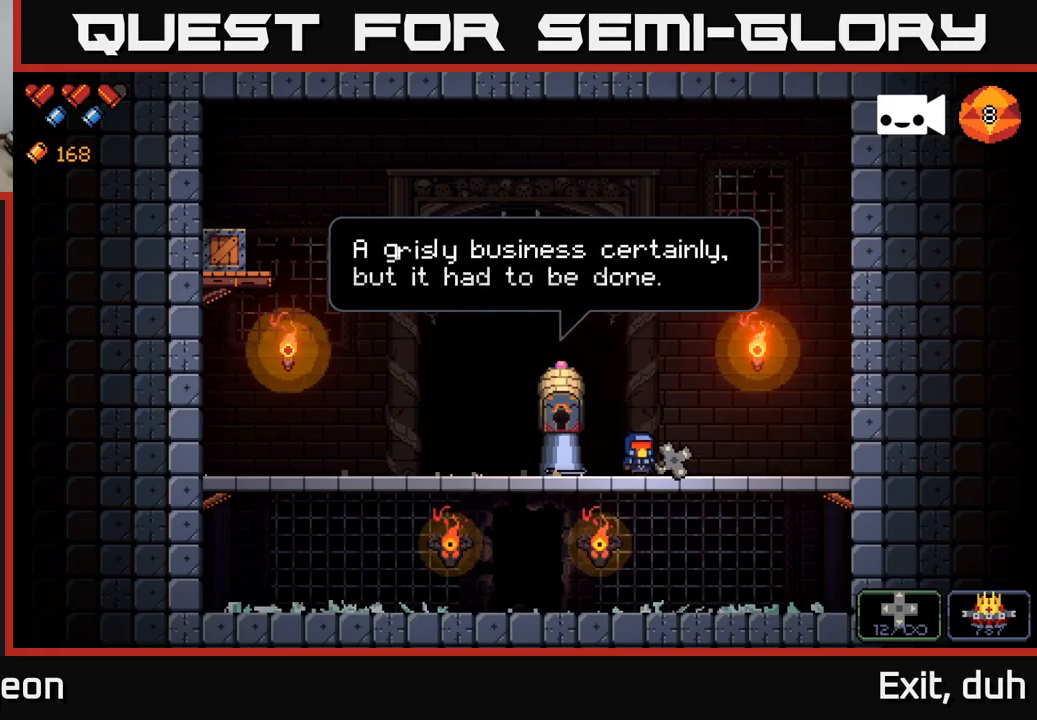
{"buttons": [], "left_stick": "center", "right_stick": "center", "events": [[134, "X", "up"]]}
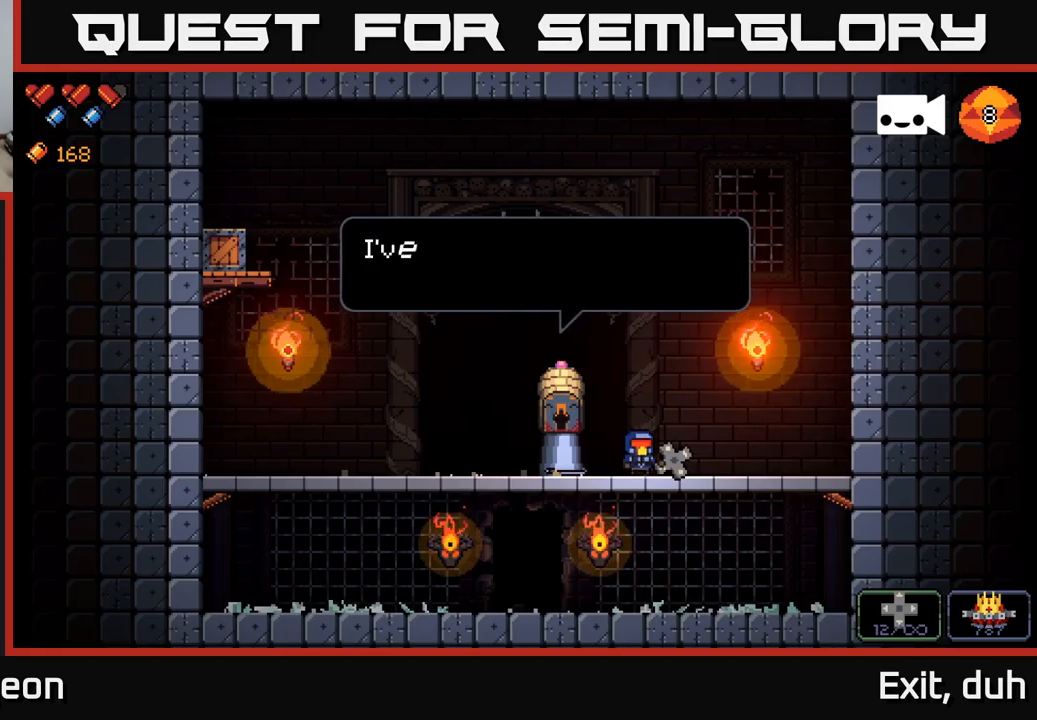
{"buttons": [], "left_stick": "center", "right_stick": "center", "events": []}
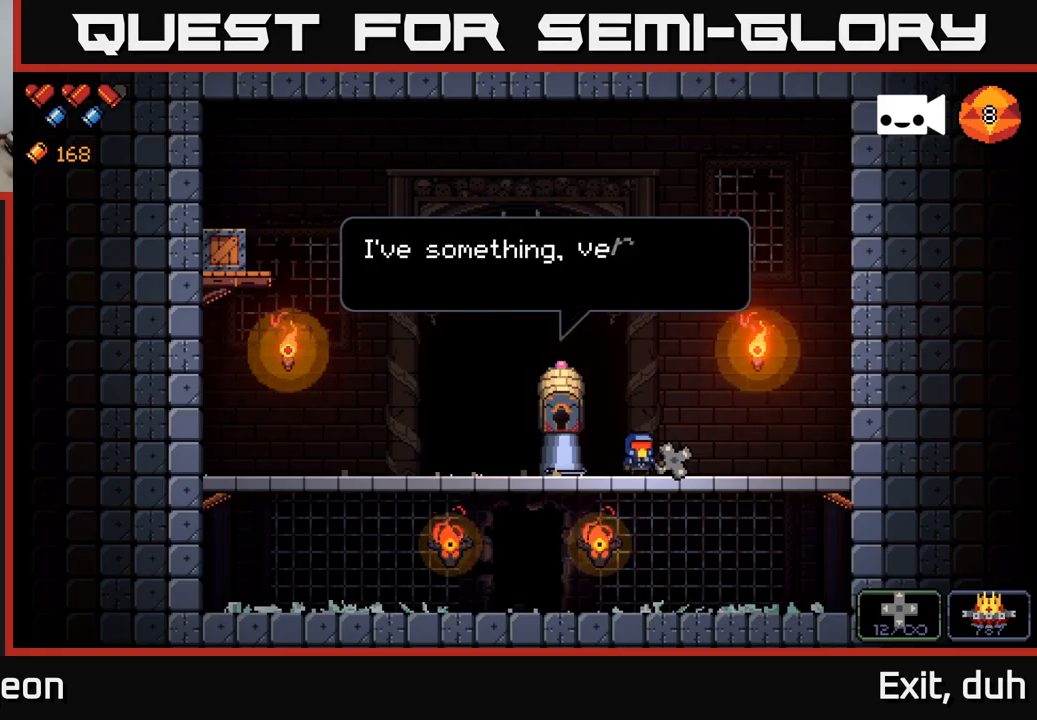
{"buttons": [], "left_stick": "center", "right_stick": "center", "events": []}
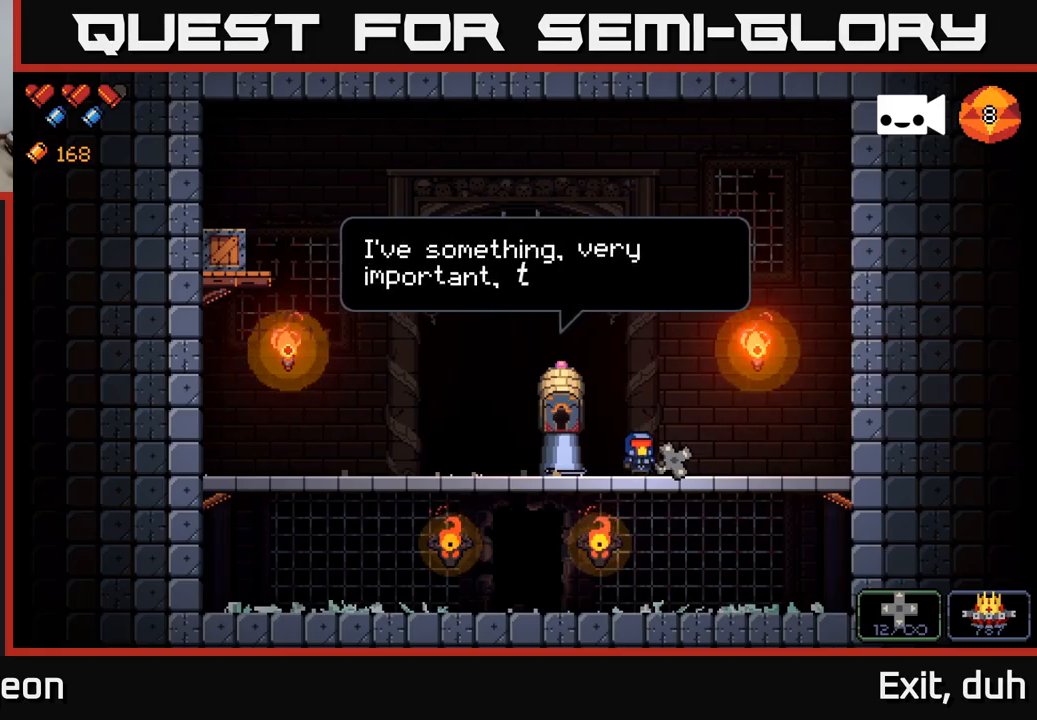
{"buttons": [], "left_stick": "center", "right_stick": "center", "events": []}
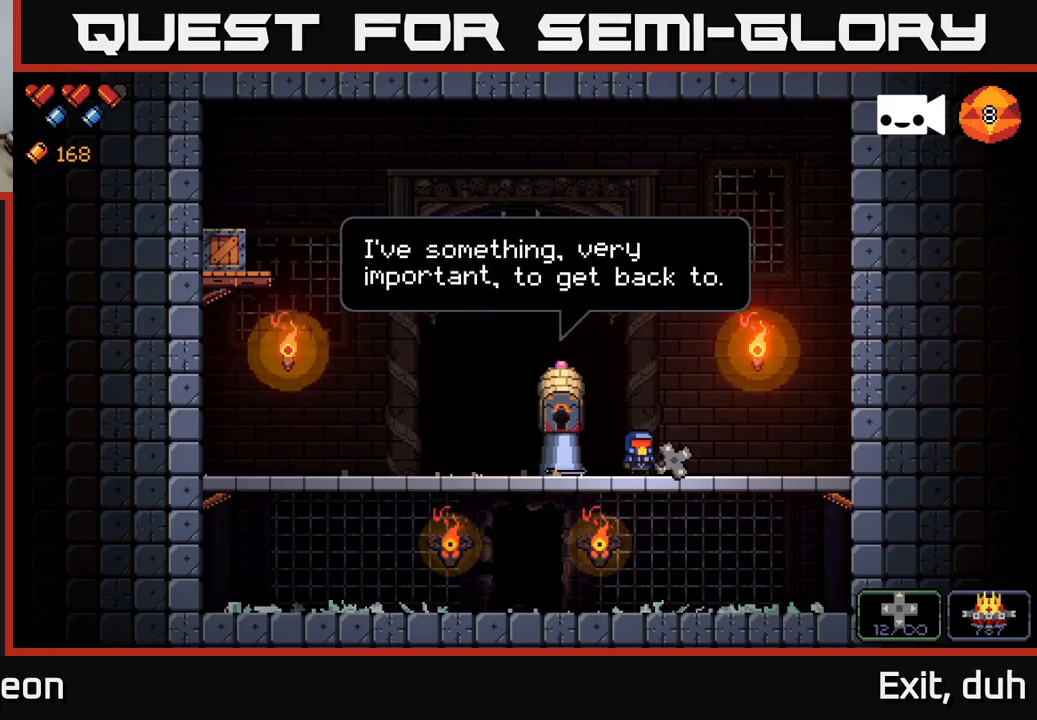
{"buttons": [], "left_stick": "center", "right_stick": "center", "events": [[217, "X", "down"], [300, "X", "up"]]}
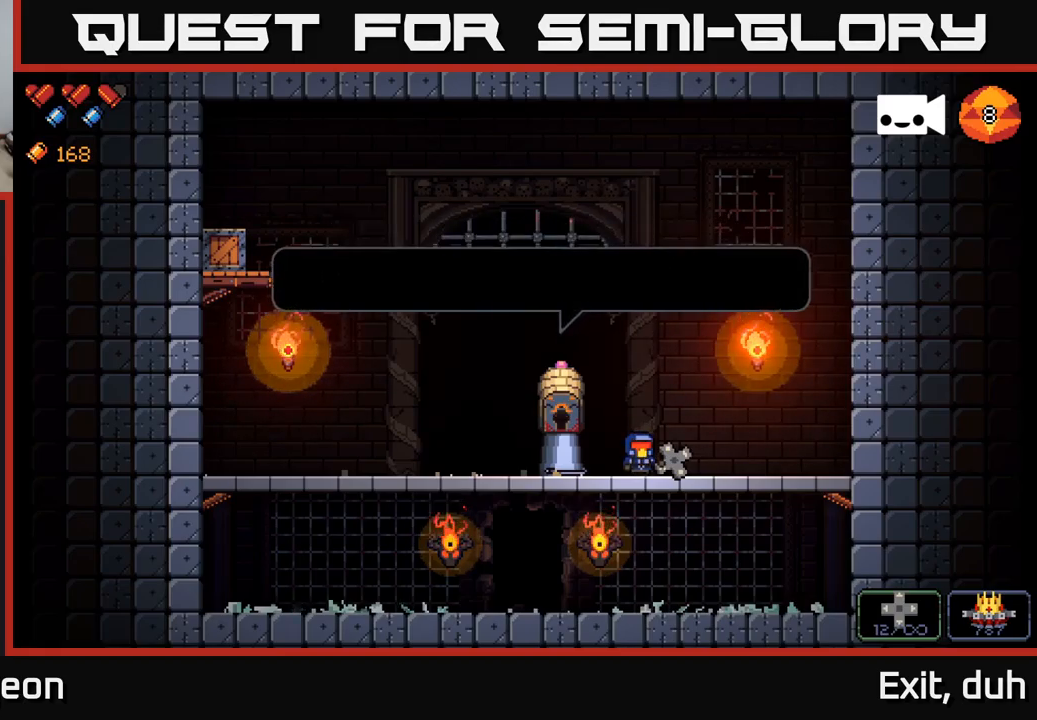
{"buttons": [], "left_stick": "center", "right_stick": "center", "events": []}
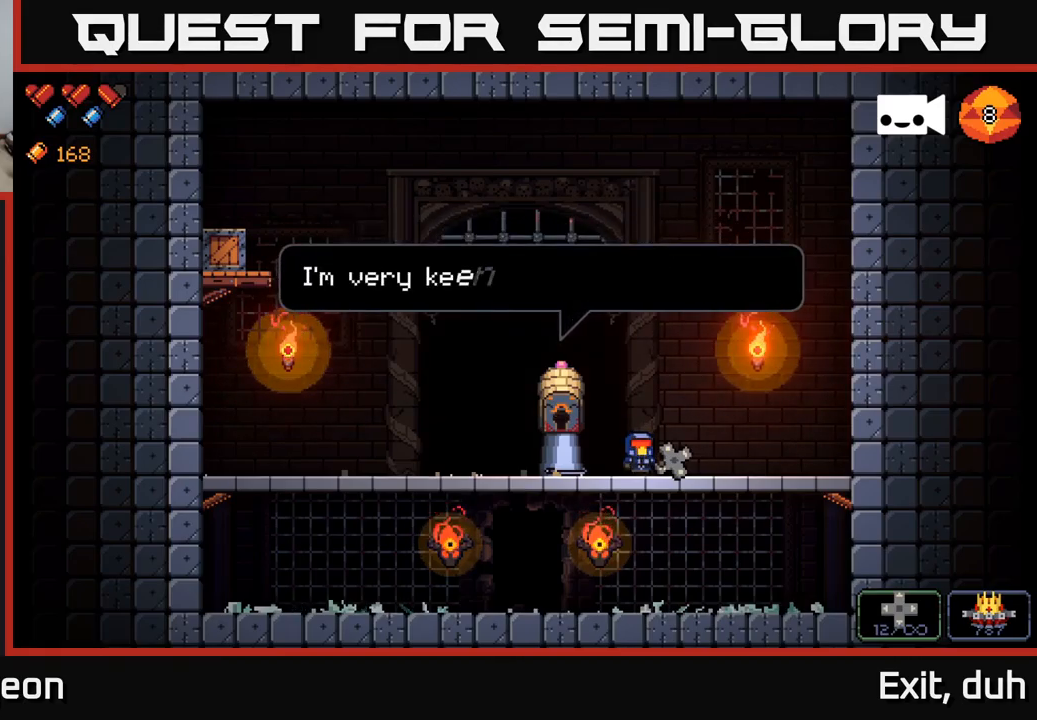
{"buttons": [], "left_stick": "center", "right_stick": "center", "events": []}
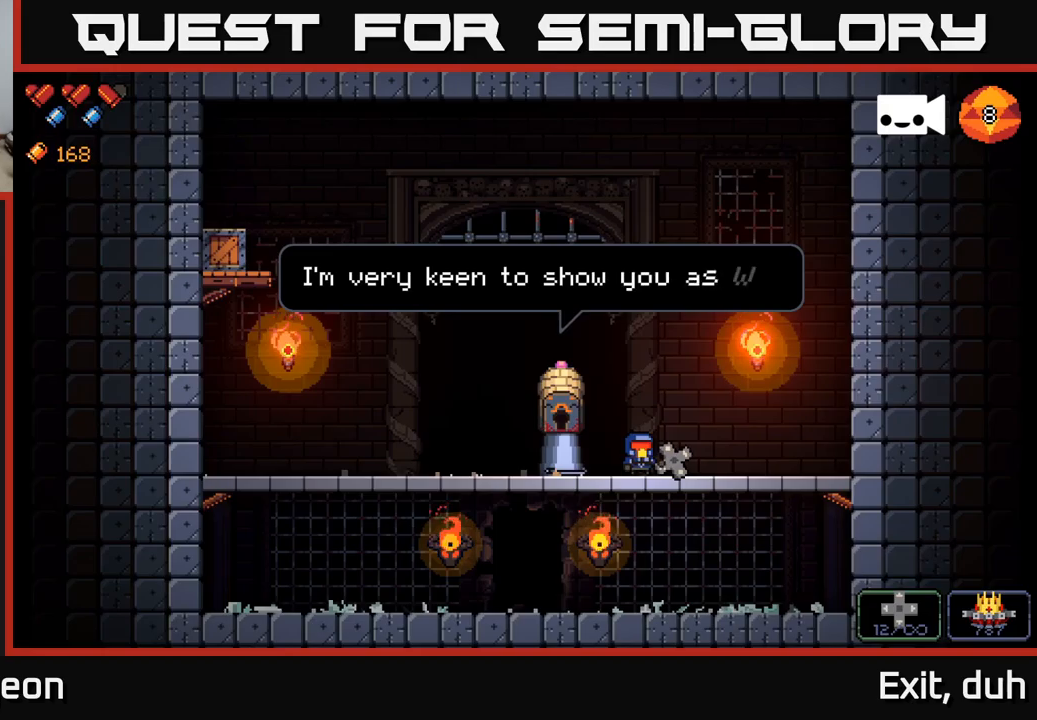
{"buttons": [], "left_stick": "center", "right_stick": "center", "events": []}
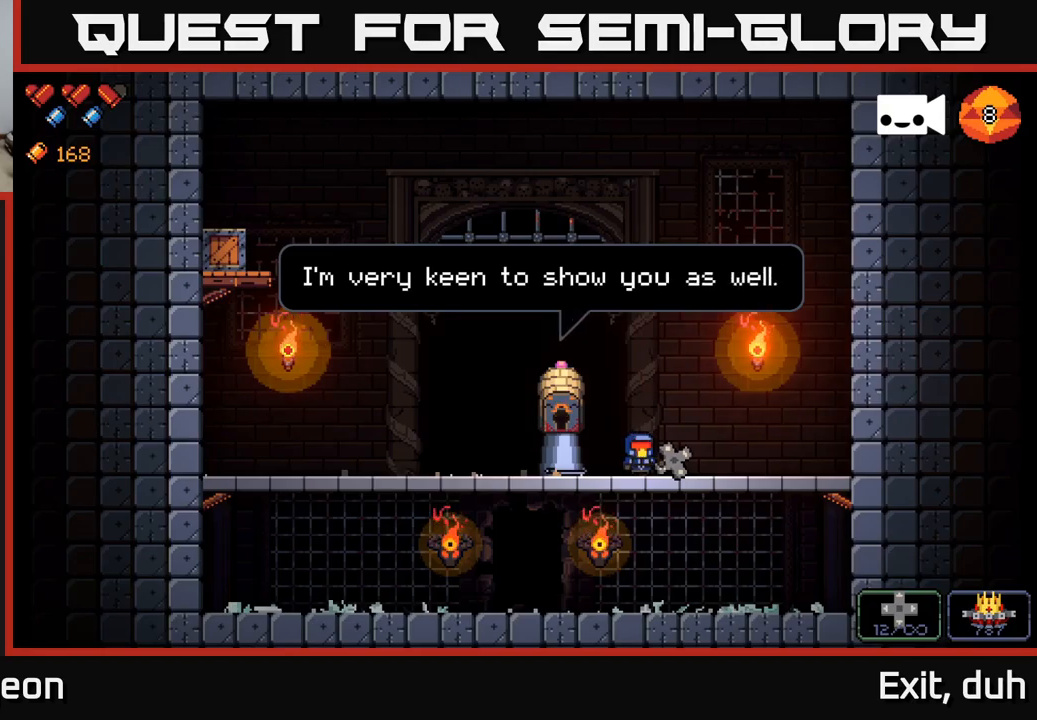
{"buttons": [], "left_stick": "center", "right_stick": "center", "events": [[117, "X", "down"], [250, "X", "up"]]}
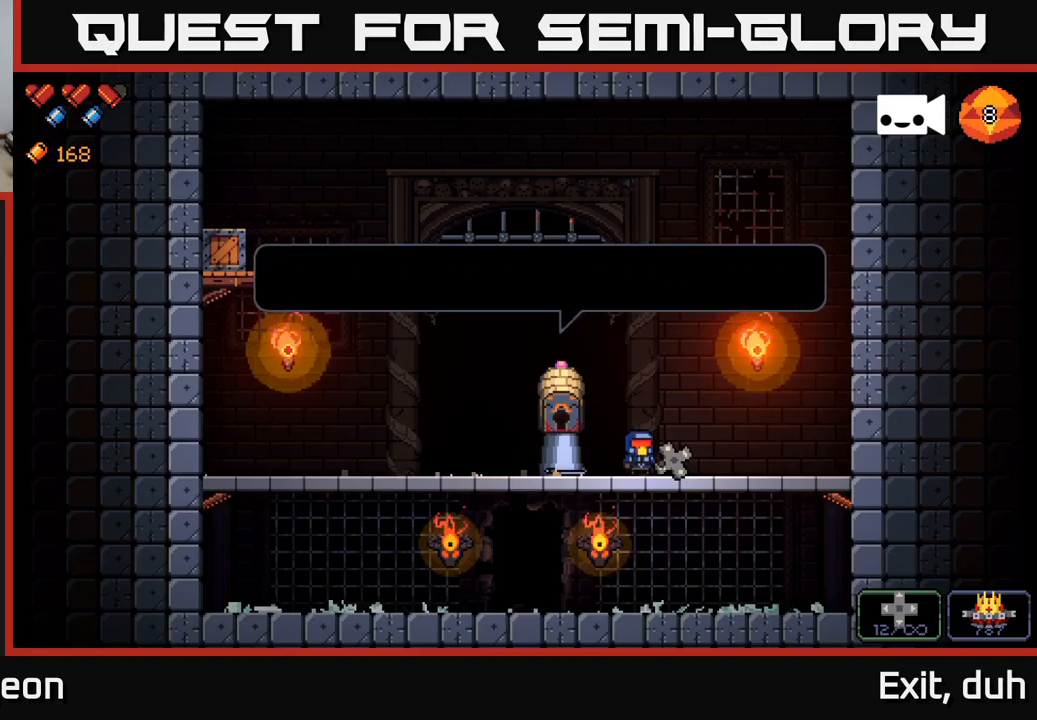
{"buttons": [], "left_stick": "center", "right_stick": "center", "events": []}
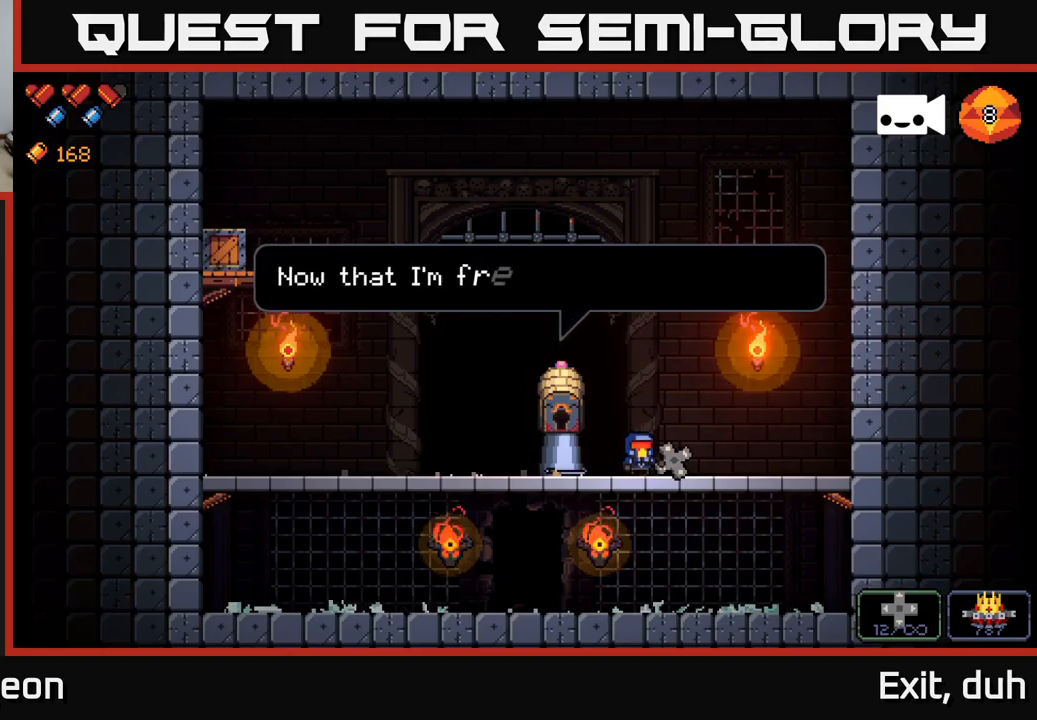
{"buttons": [], "left_stick": "center", "right_stick": "center", "events": []}
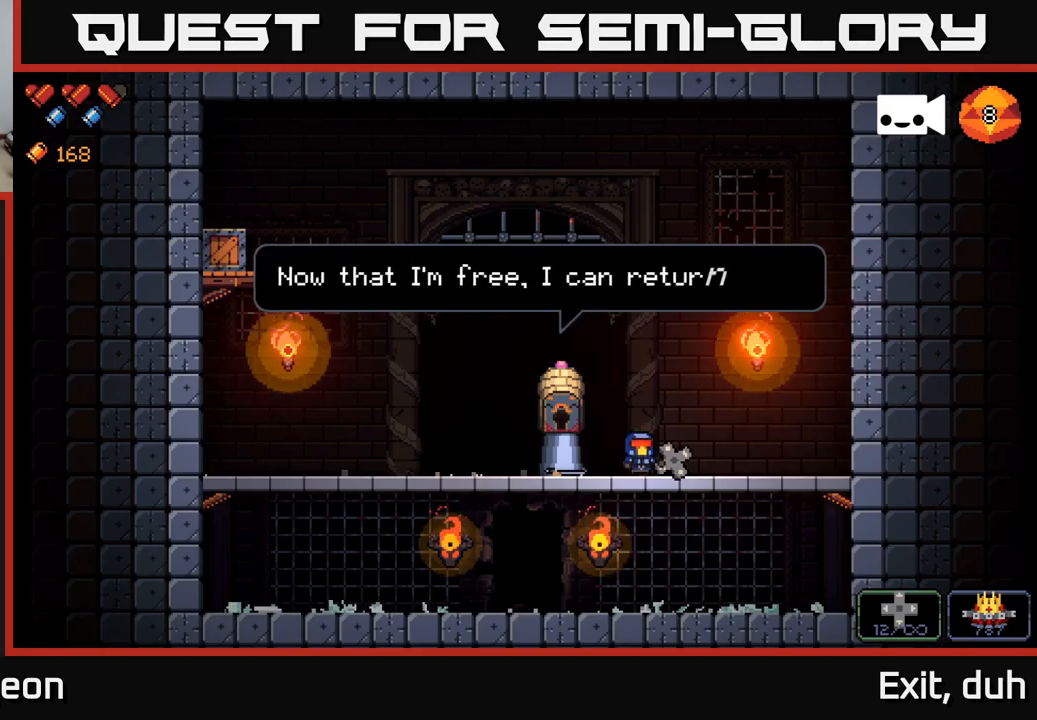
{"buttons": [], "left_stick": "center", "right_stick": "center", "events": []}
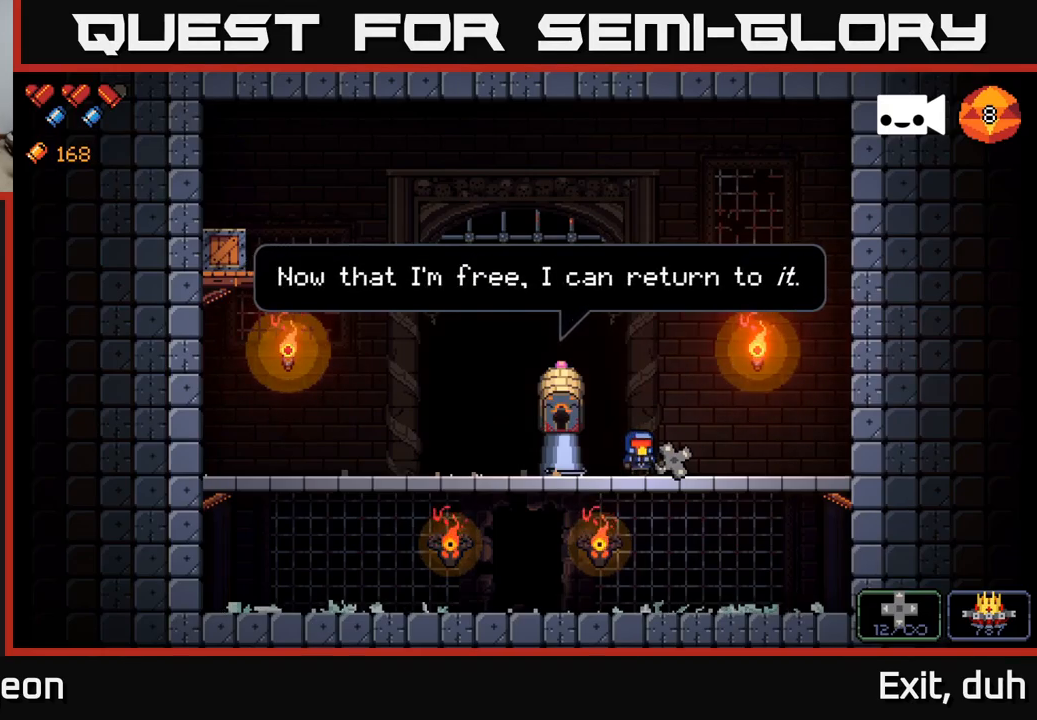
{"buttons": [], "left_stick": "center", "right_stick": "center", "events": [[67, "X", "down"], [250, "X", "up"]]}
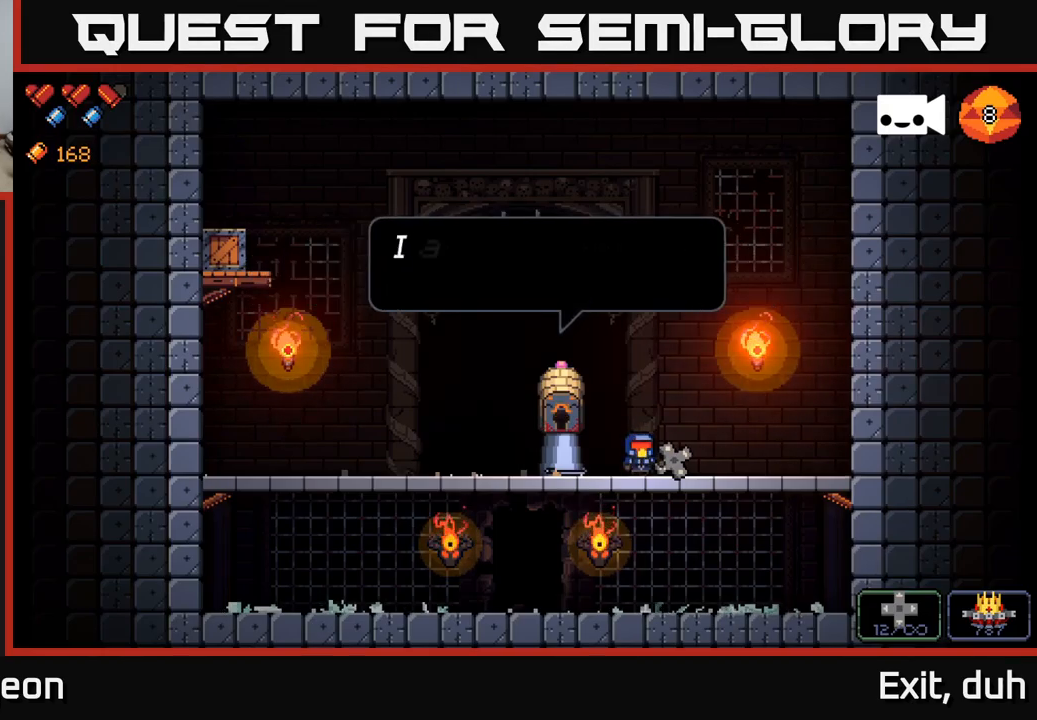
{"buttons": [], "left_stick": "center", "right_stick": "center", "events": []}
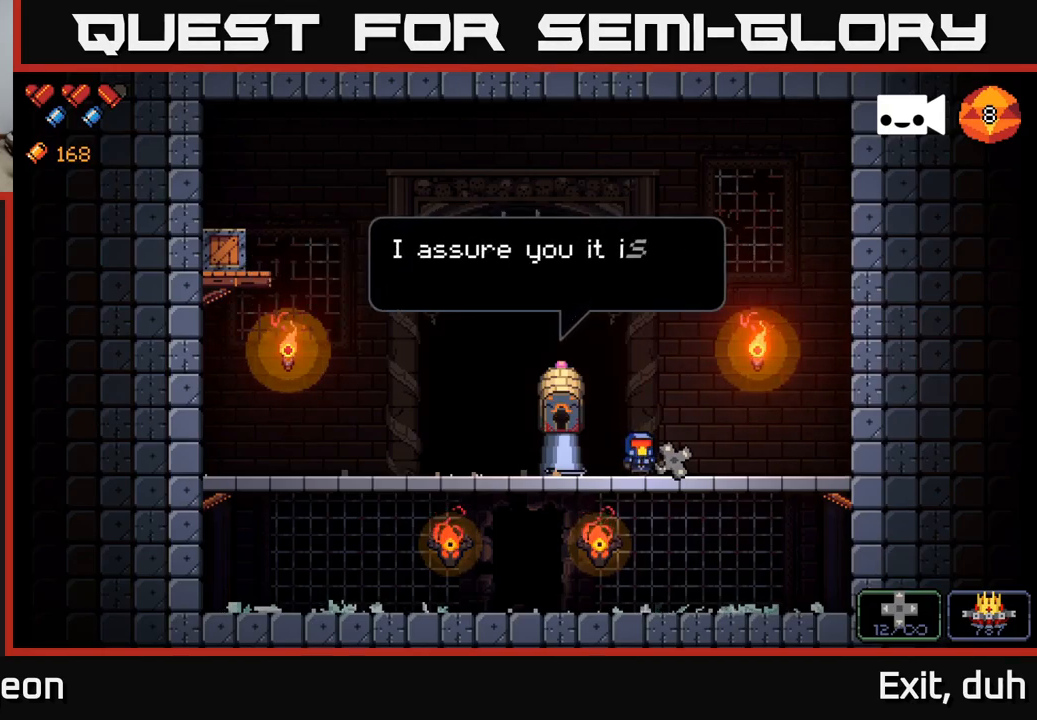
{"buttons": [], "left_stick": "center", "right_stick": "center", "events": []}
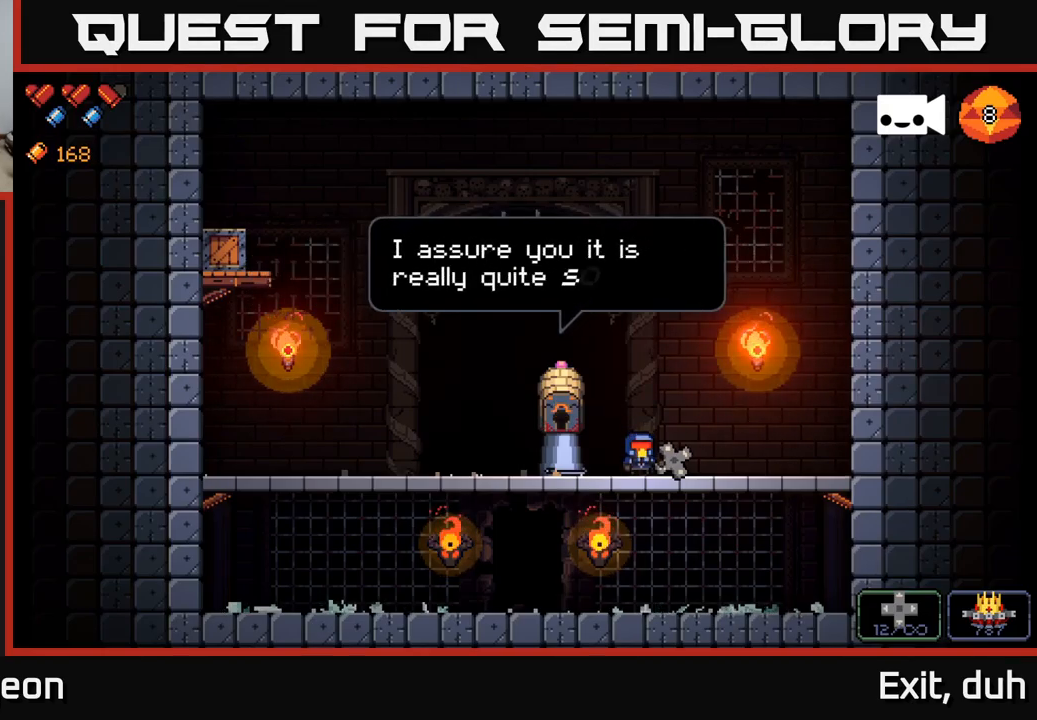
{"buttons": [], "left_stick": "center", "right_stick": "center", "events": []}
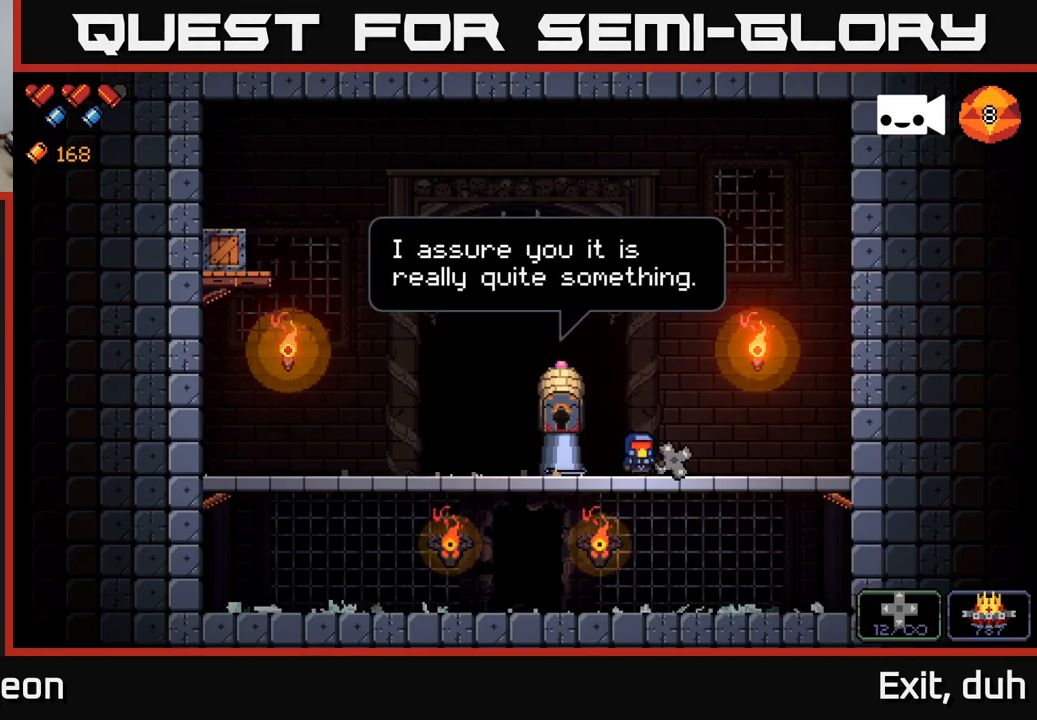
{"buttons": [], "left_stick": "center", "right_stick": "center", "events": [[67, "X", "down"], [250, "X", "up"]]}
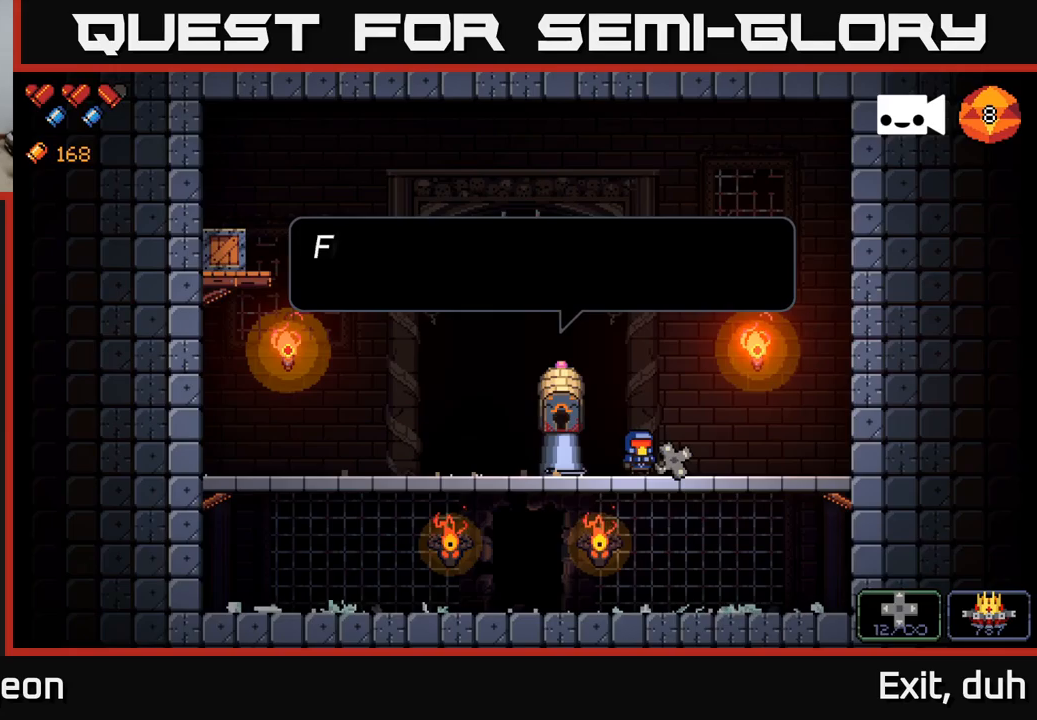
{"buttons": [], "left_stick": "center", "right_stick": "center", "events": []}
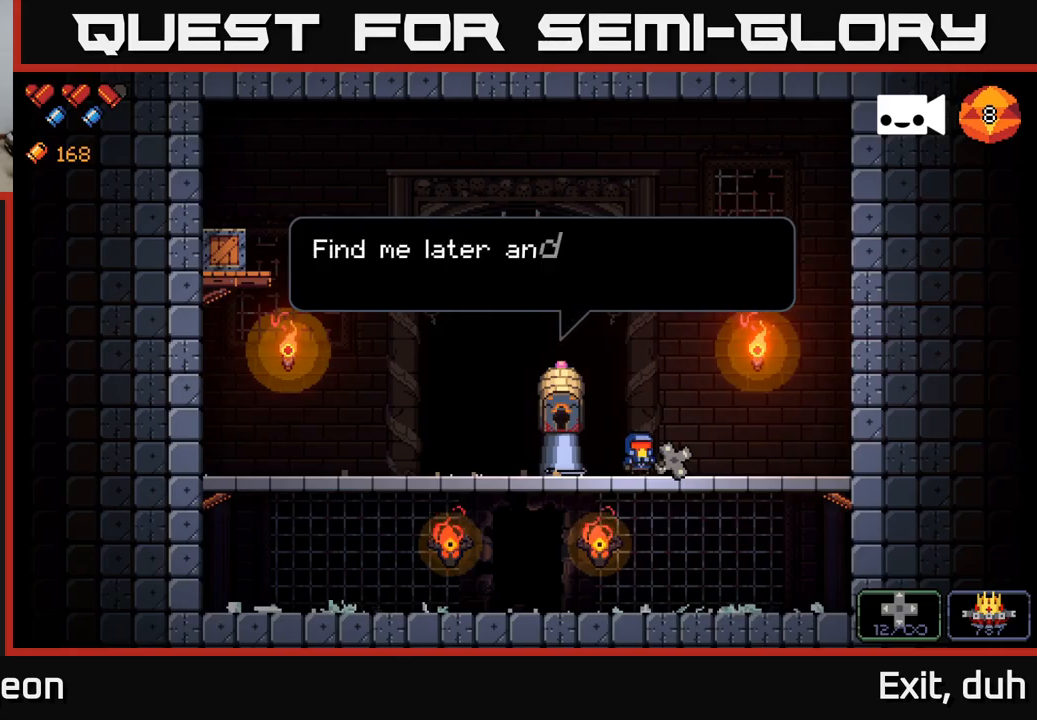
{"buttons": [], "left_stick": "center", "right_stick": "center", "events": [[167, "left_stick", "left"], [367, "left_stick", "center"]]}
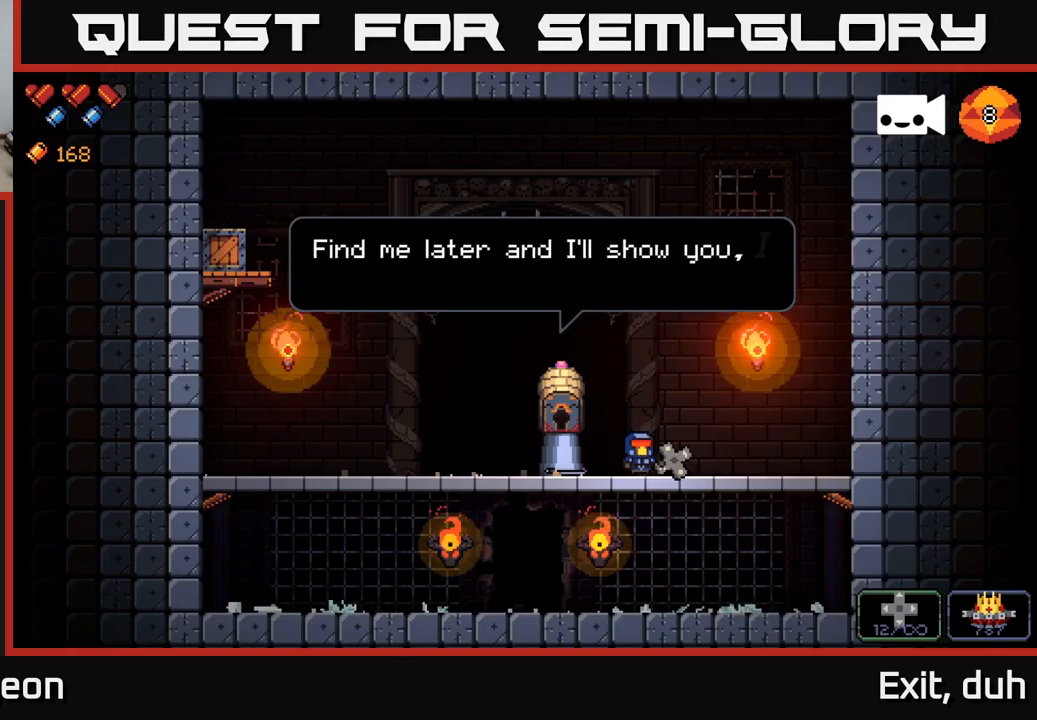
{"buttons": [], "left_stick": "center", "right_stick": "center", "events": []}
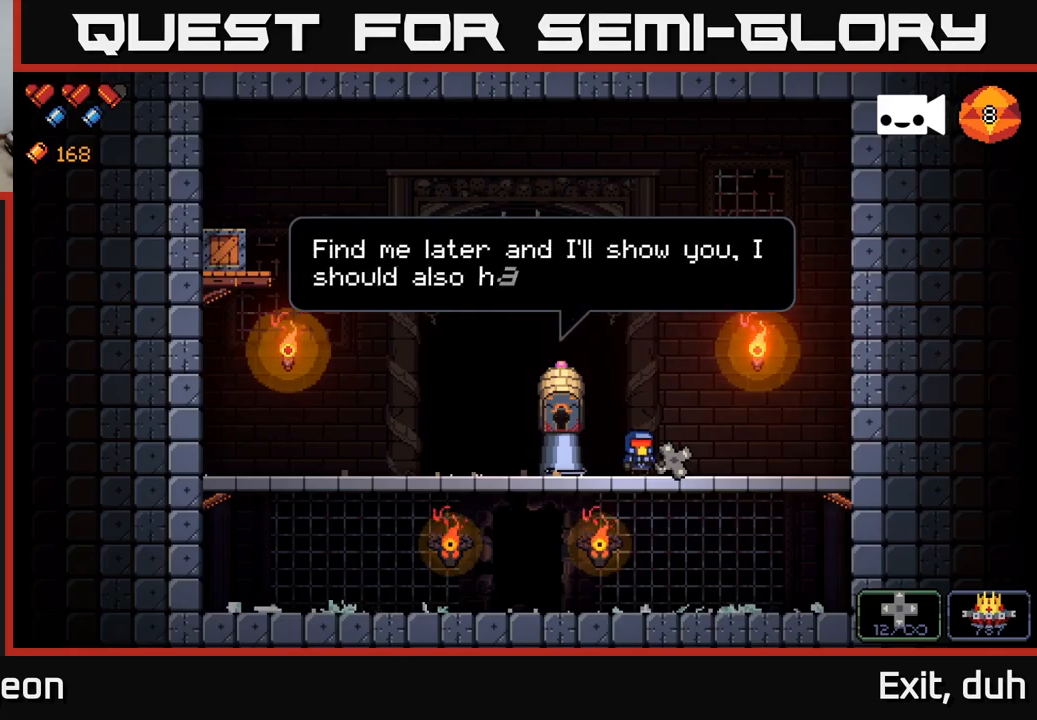
{"buttons": [], "left_stick": "center", "right_stick": "center", "events": []}
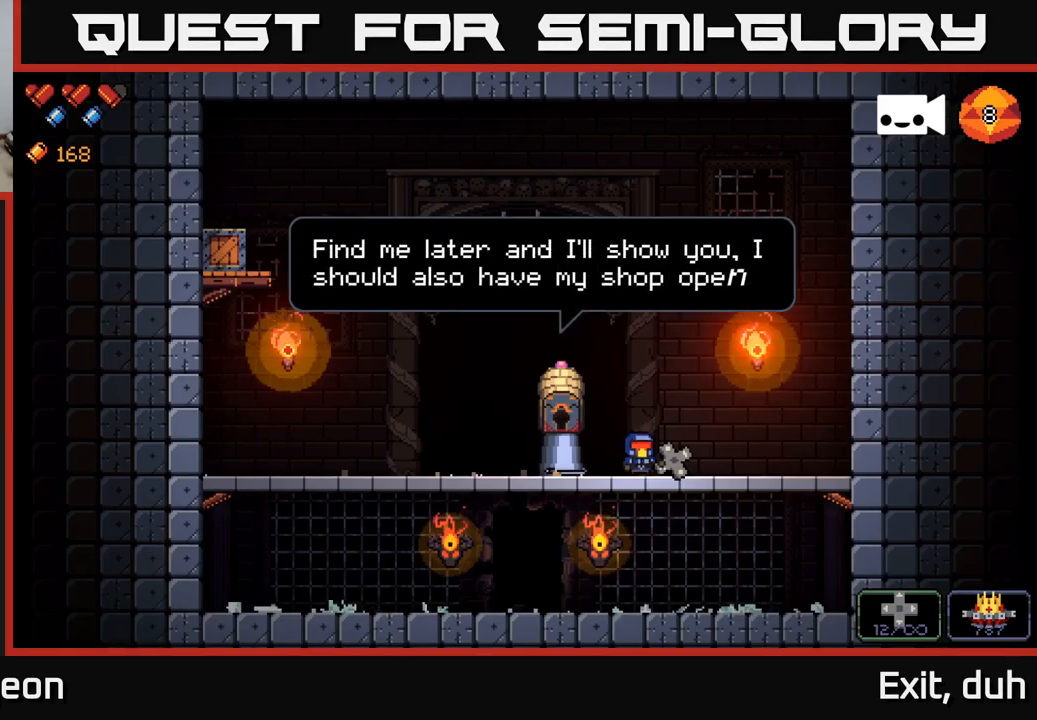
{"buttons": [], "left_stick": "center", "right_stick": "center", "events": [[267, "X", "down"], [417, "X", "up"]]}
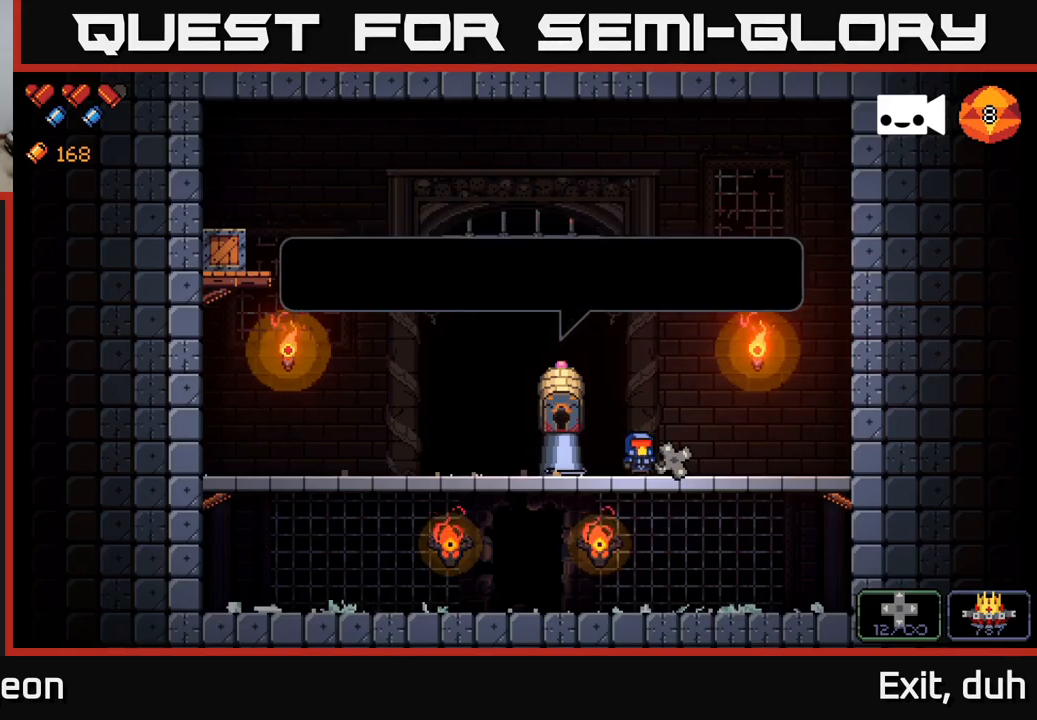
{"buttons": [], "left_stick": "left", "right_stick": "center", "events": [[200, "left_stick", "left"]]}
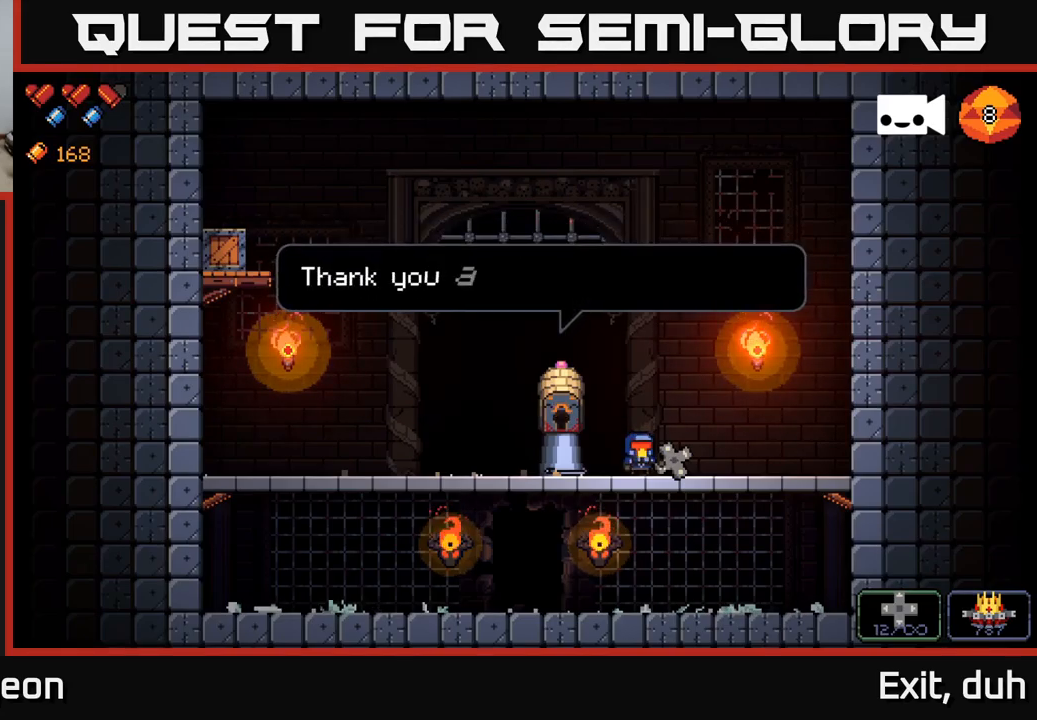
{"buttons": [], "left_stick": "center", "right_stick": "center", "events": [[84, "left_stick", "center"], [234, "X", "down"], [400, "X", "up"]]}